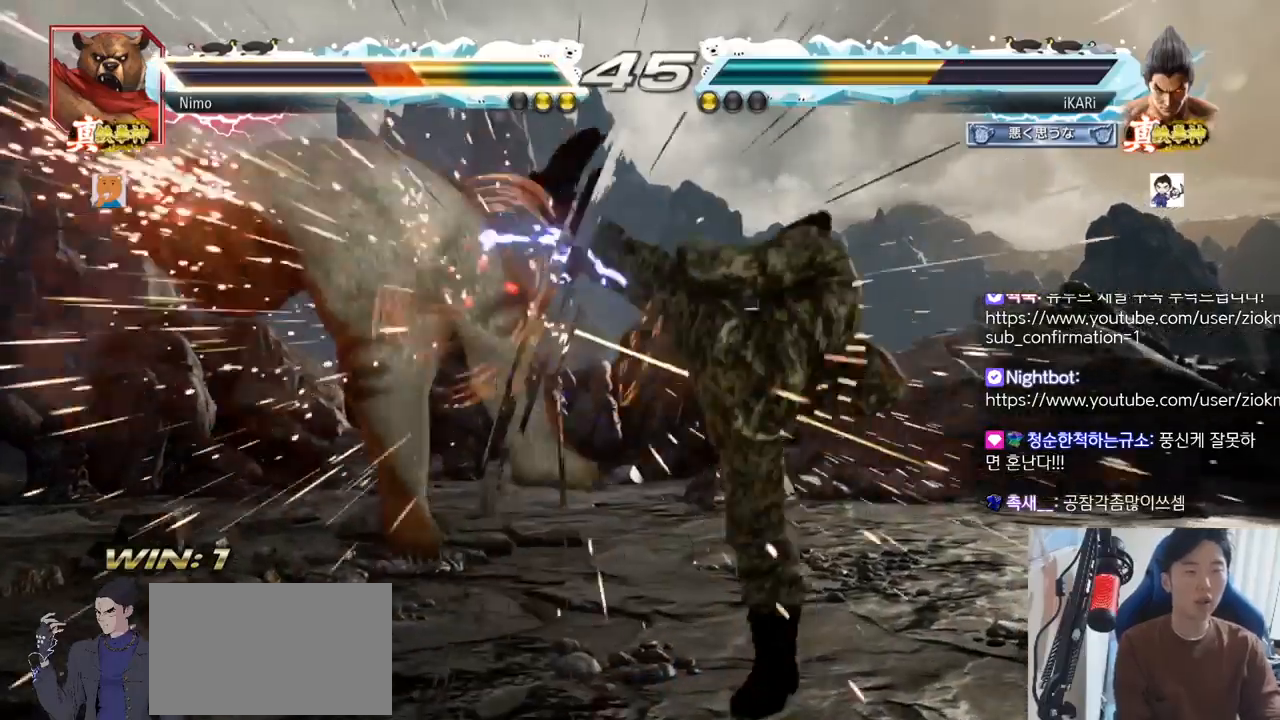
Gameplay with a controller (arcade stick); each line is a JSON object with the inputs held at the frame after it. "events" lists button and stick changes between this image and that frame as [ms after this image, input, new state], when the widget could be followed in between. Not read: L3 R3.
{"buttons": [], "left_stick": "left", "events": [[117, "left_stick", "left"], [284, "left_stick", "center"], [350, "left_stick", "left"], [417, "left_stick", "center"], [484, "left_stick", "left"]]}
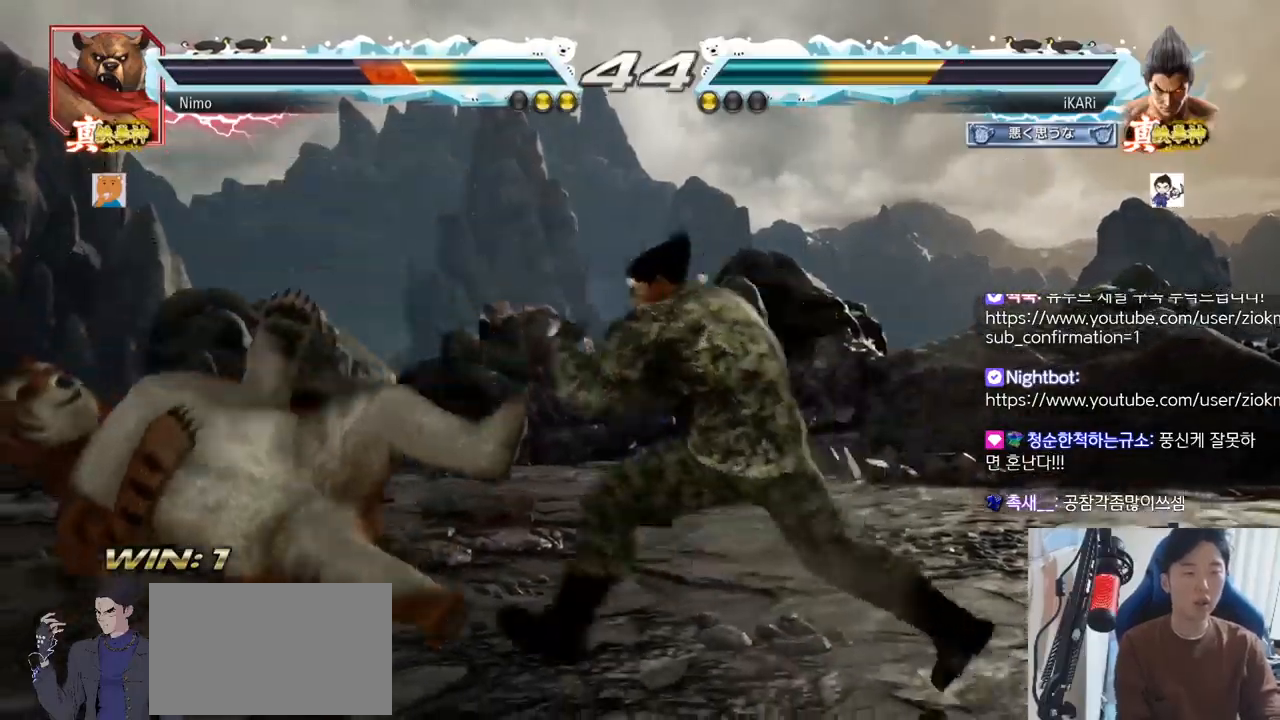
{"buttons": [], "left_stick": "left"}
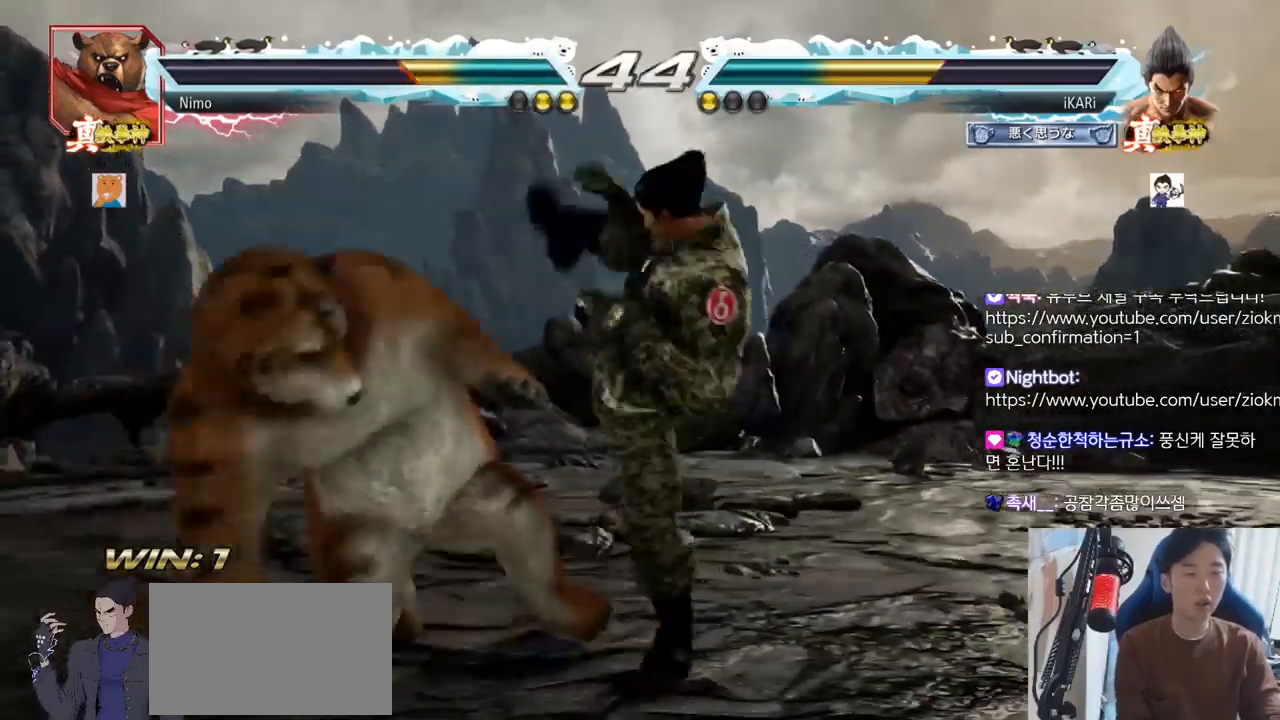
{"buttons": ["SQUARE"], "left_stick": "down-left", "events": [[434, "left_stick", "down-left"], [484, "SQUARE", "down"]]}
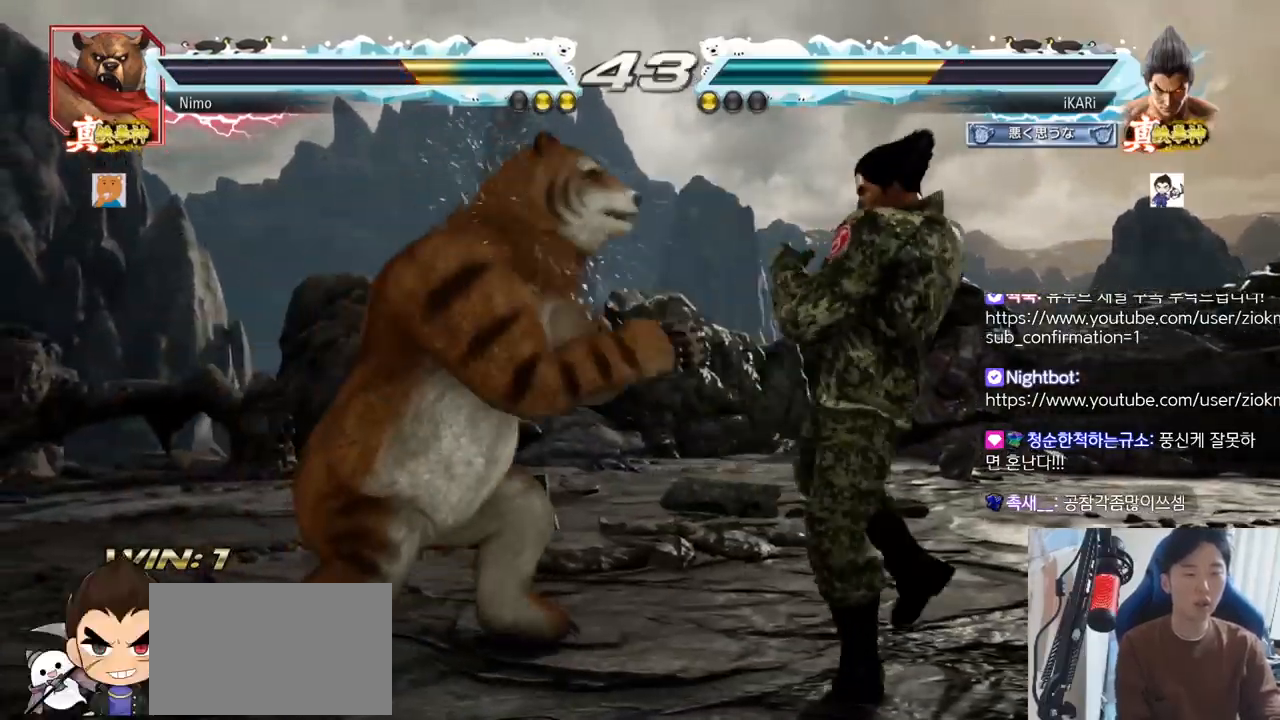
{"buttons": [], "left_stick": "center"}
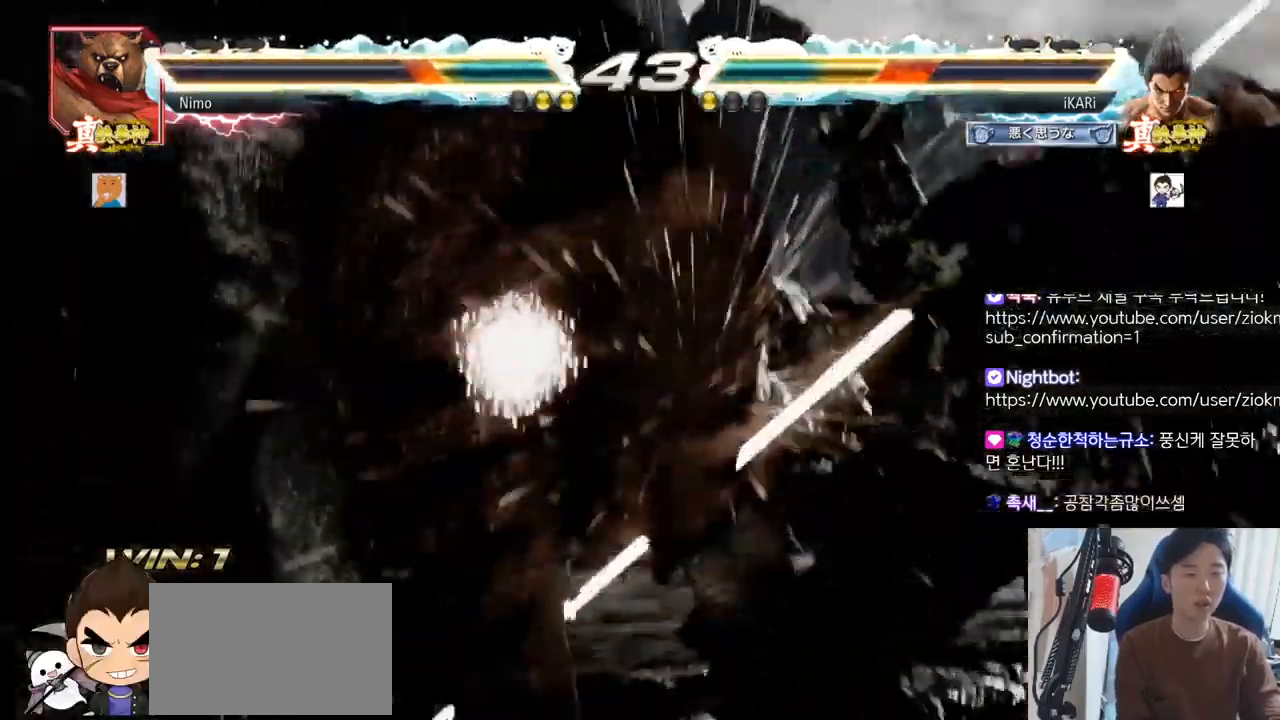
{"buttons": [], "left_stick": "center", "events": [[300, "left_stick", "left"], [350, "left_stick", "center"]]}